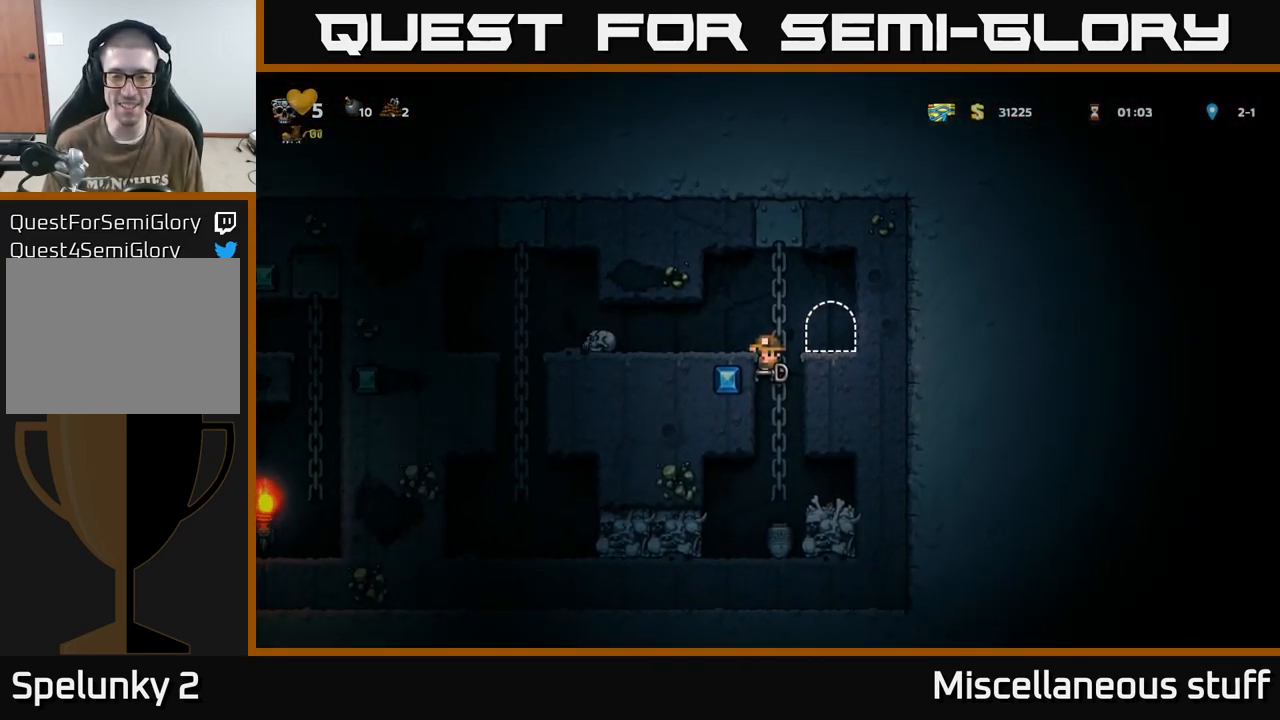
Gameplay with a controller (Xbox layout); each line is a JSON object with the inputs held at the frame after it. "events" lists button and stick changes between this image and that frame as [ms after this image, input, new state], when the widget could be followed in between. Not read: left_stick right_stick.
{"buttons": ["DPAD_DOWN"], "events": [[117, "A", "down"], [200, "A", "up"], [267, "DPAD_UP", "up"], [450, "DPAD_DOWN", "down"]]}
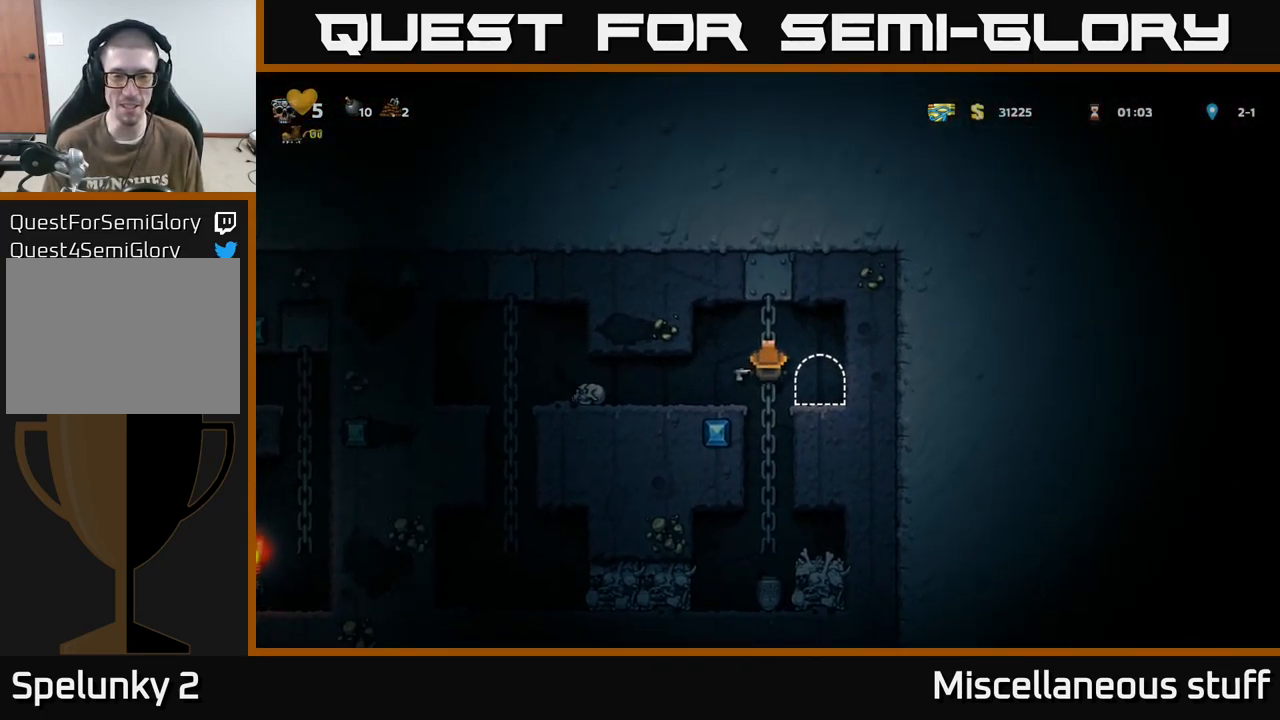
{"buttons": [], "events": [[250, "DPAD_RIGHT", "down"], [317, "X", "down"], [400, "X", "up"], [467, "DPAD_DOWN", "up"], [467, "DPAD_RIGHT", "up"]]}
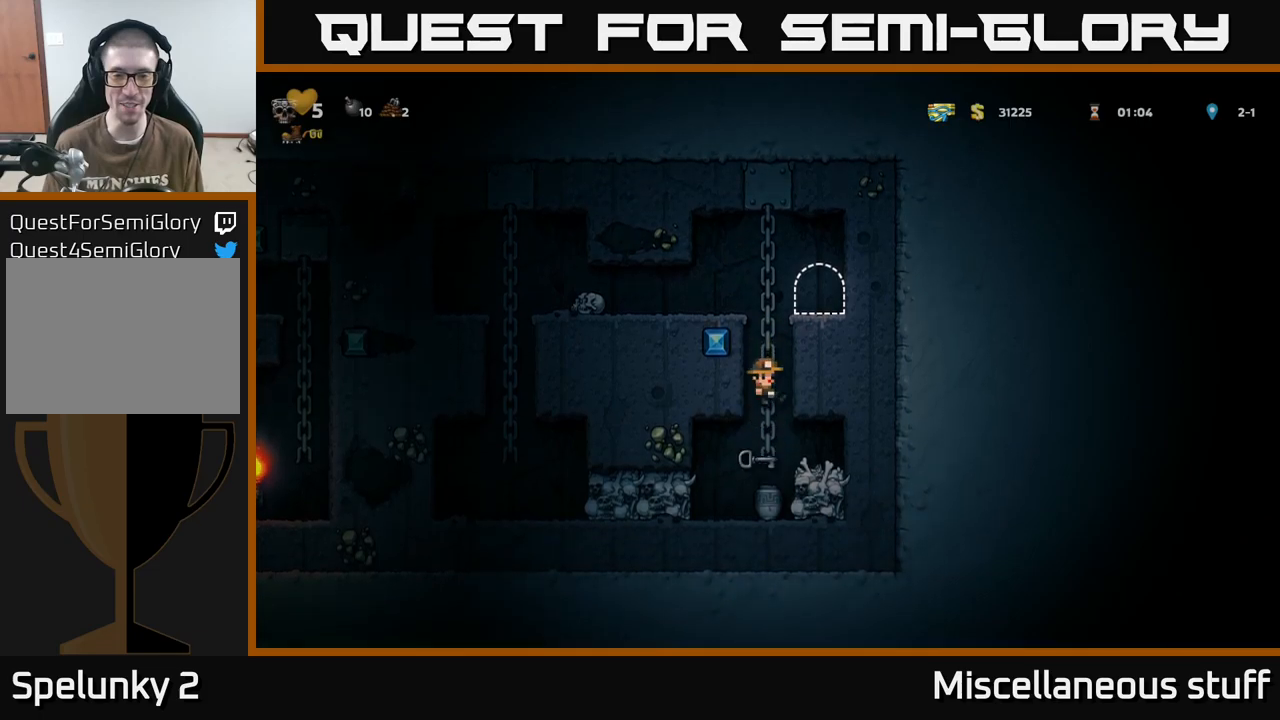
{"buttons": ["A", "DPAD_DOWN"], "events": [[400, "DPAD_DOWN", "down"], [450, "A", "down"]]}
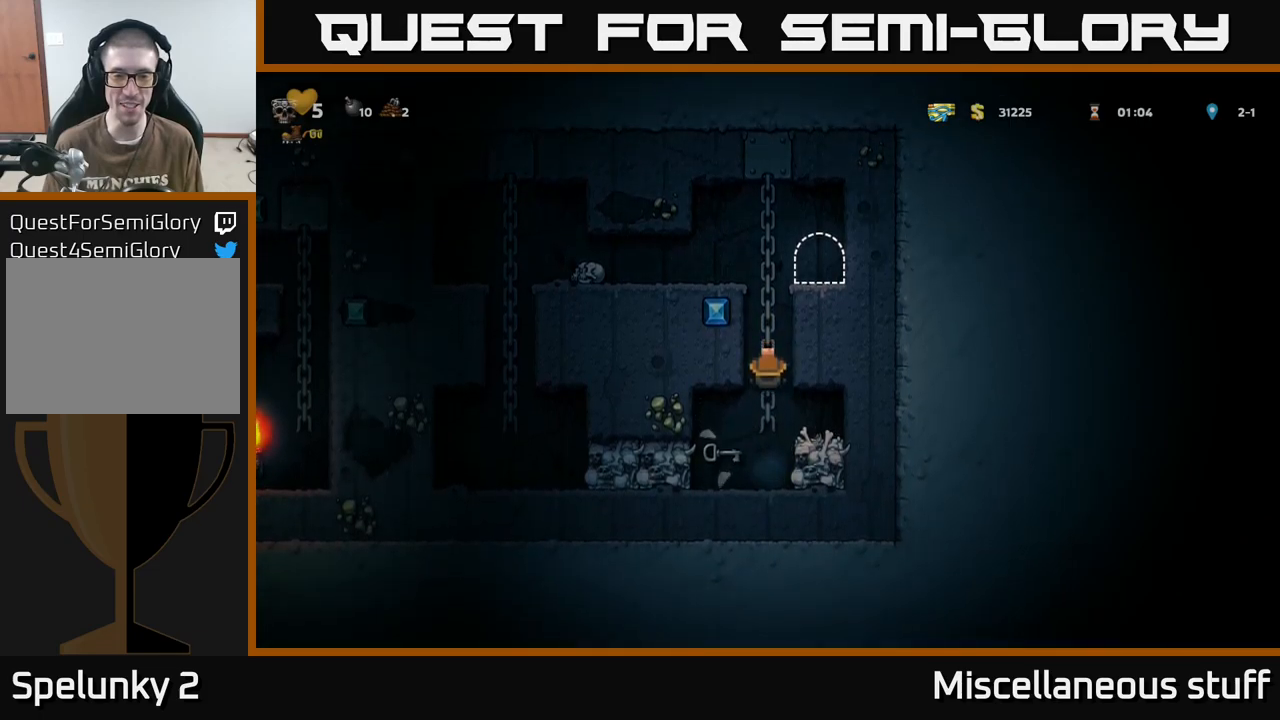
{"buttons": ["DPAD_RIGHT"], "events": [[83, "A", "up"], [133, "DPAD_DOWN", "up"], [216, "DPAD_LEFT", "down"], [350, "DPAD_DOWN", "down"], [350, "DPAD_LEFT", "up"], [383, "X", "down"], [400, "DPAD_RIGHT", "down"], [433, "DPAD_DOWN", "up"], [466, "X", "up"]]}
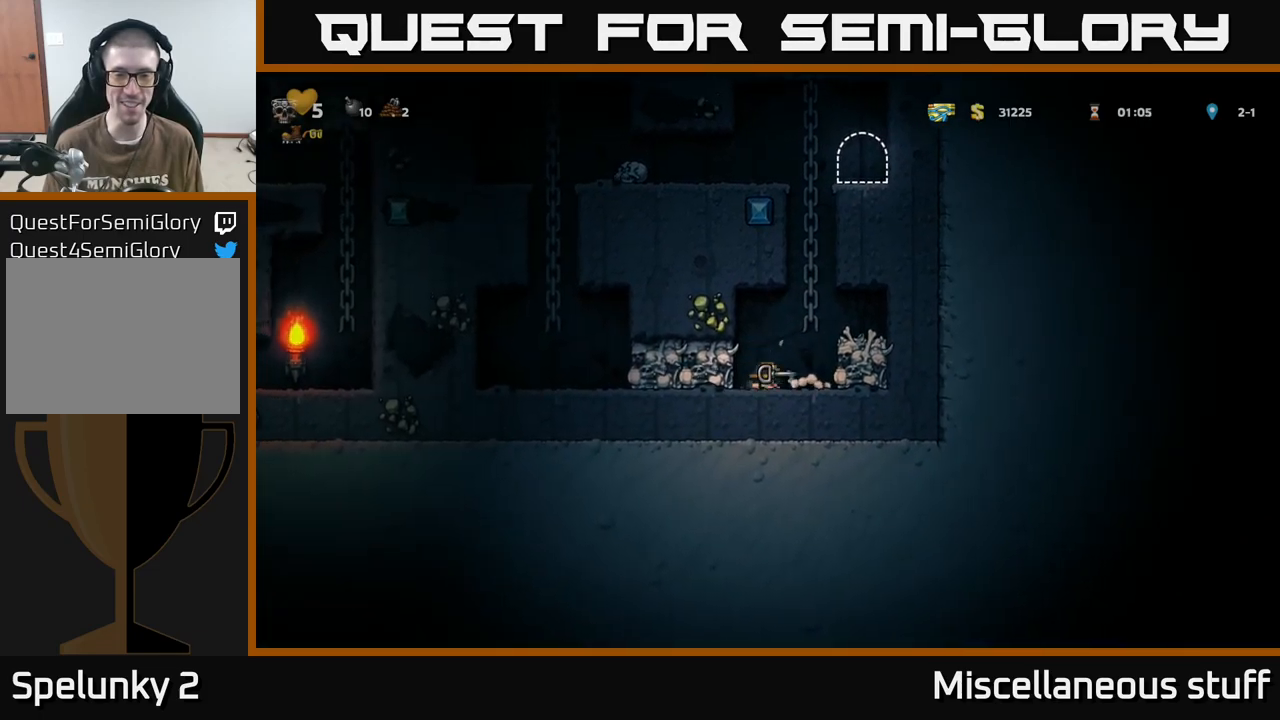
{"buttons": ["DPAD_UP"], "events": [[50, "A", "down"], [116, "DPAD_UP", "down"], [150, "DPAD_RIGHT", "up"], [183, "A", "up"], [266, "A", "down"], [433, "A", "up"]]}
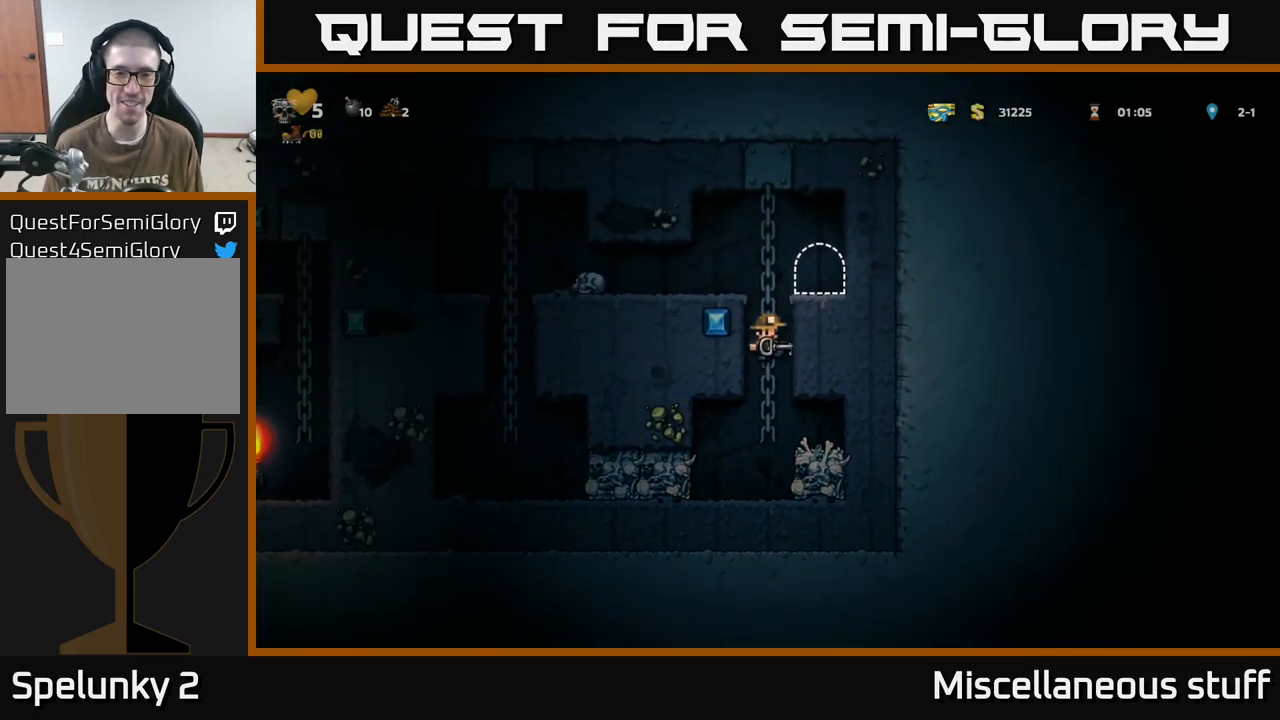
{"buttons": [], "events": [[133, "A", "down"], [200, "DPAD_UP", "up"], [233, "DPAD_RIGHT", "down"], [350, "A", "up"], [416, "DPAD_RIGHT", "up"]]}
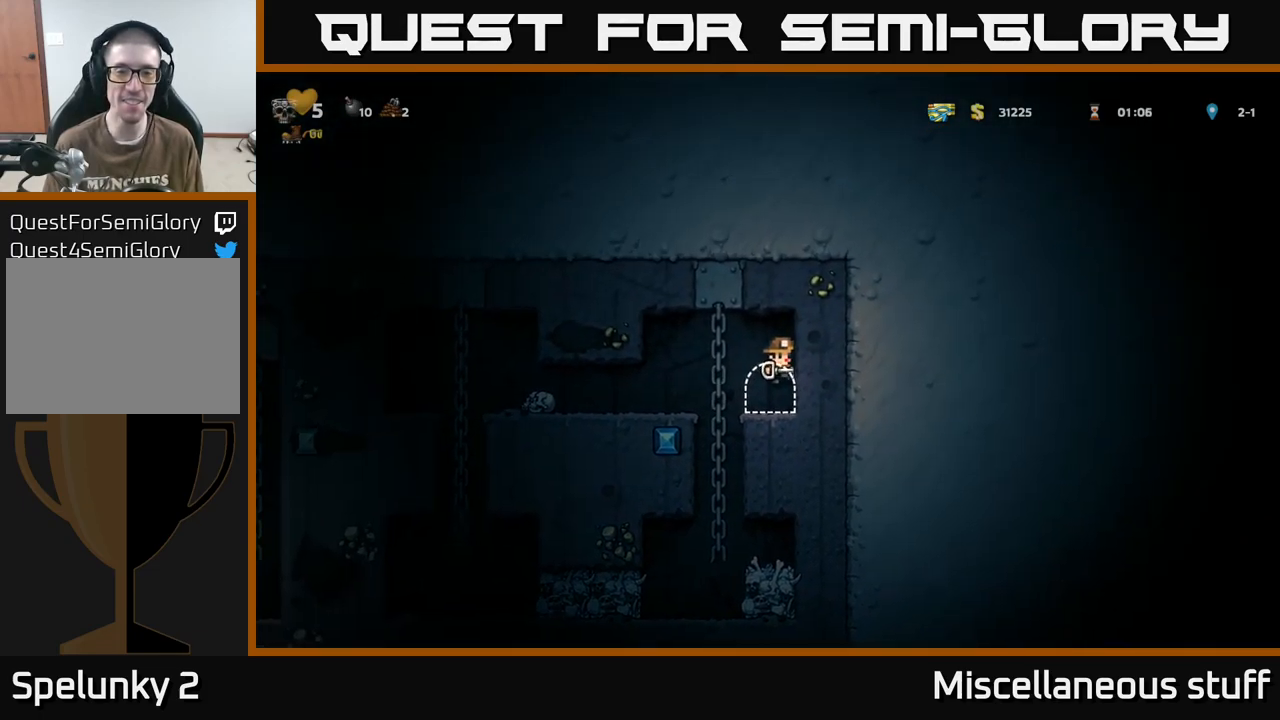
{"buttons": ["L2"], "events": [[150, "L2", "down"], [250, "L2", "up"], [350, "L2", "down"], [400, "L2", "up"], [483, "L2", "down"]]}
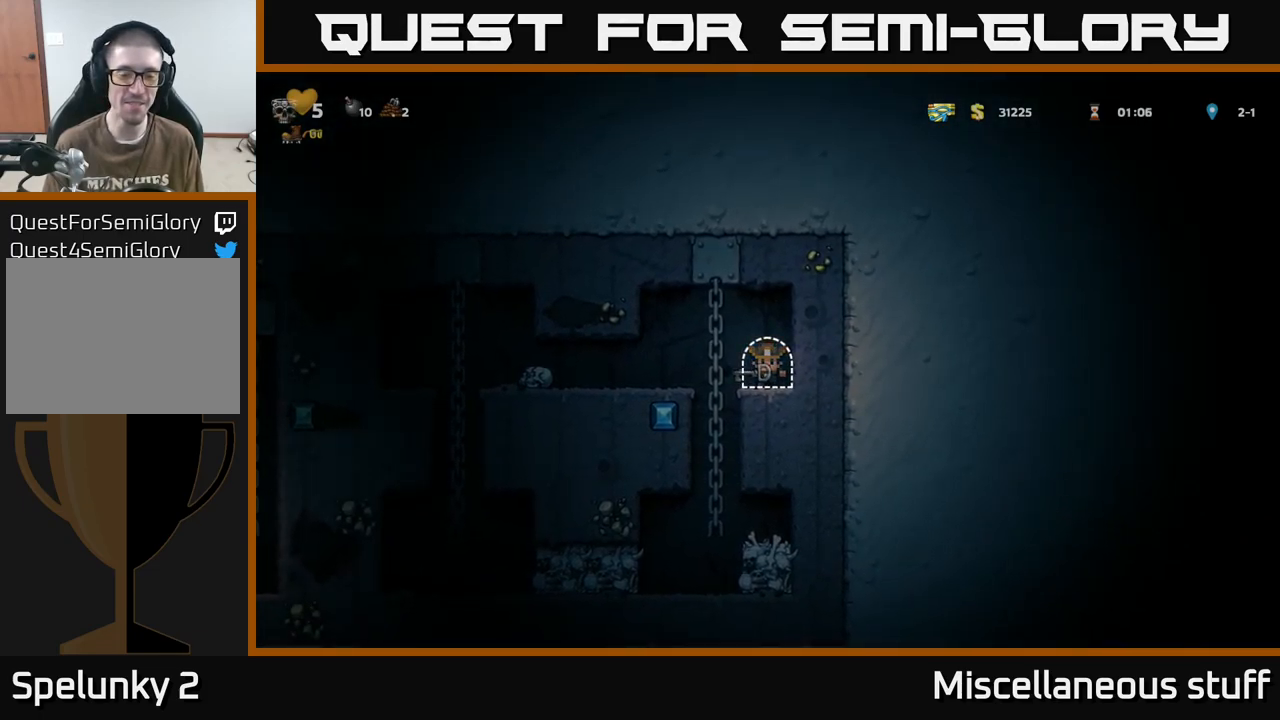
{"buttons": [], "events": [[116, "L2", "up"]]}
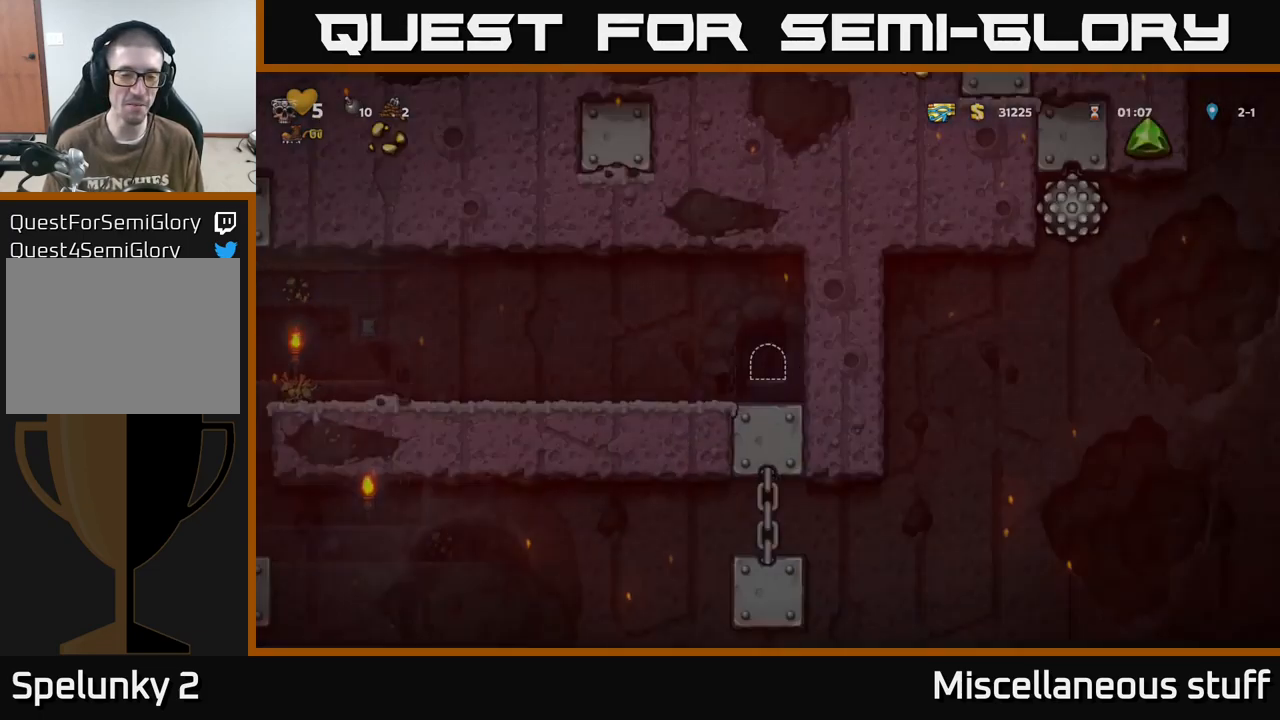
{"buttons": [], "events": []}
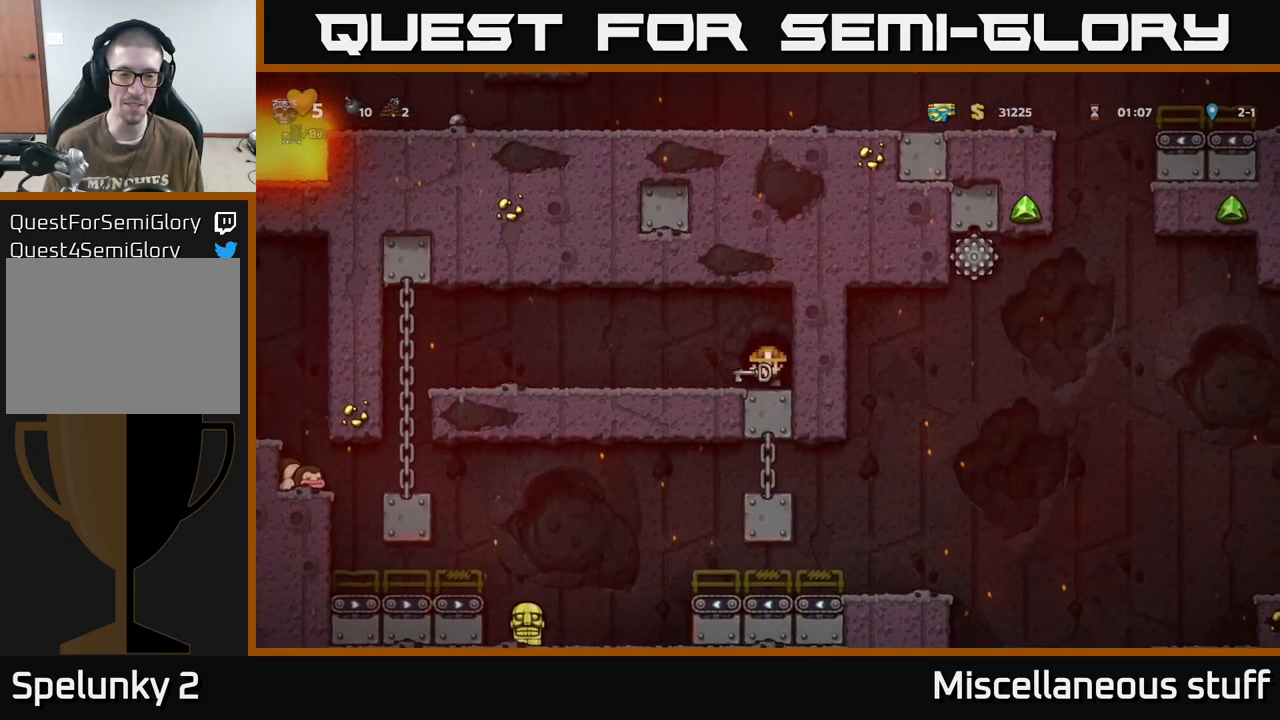
{"buttons": ["A", "DPAD_LEFT"], "events": [[16, "DPAD_LEFT", "down"], [483, "A", "down"]]}
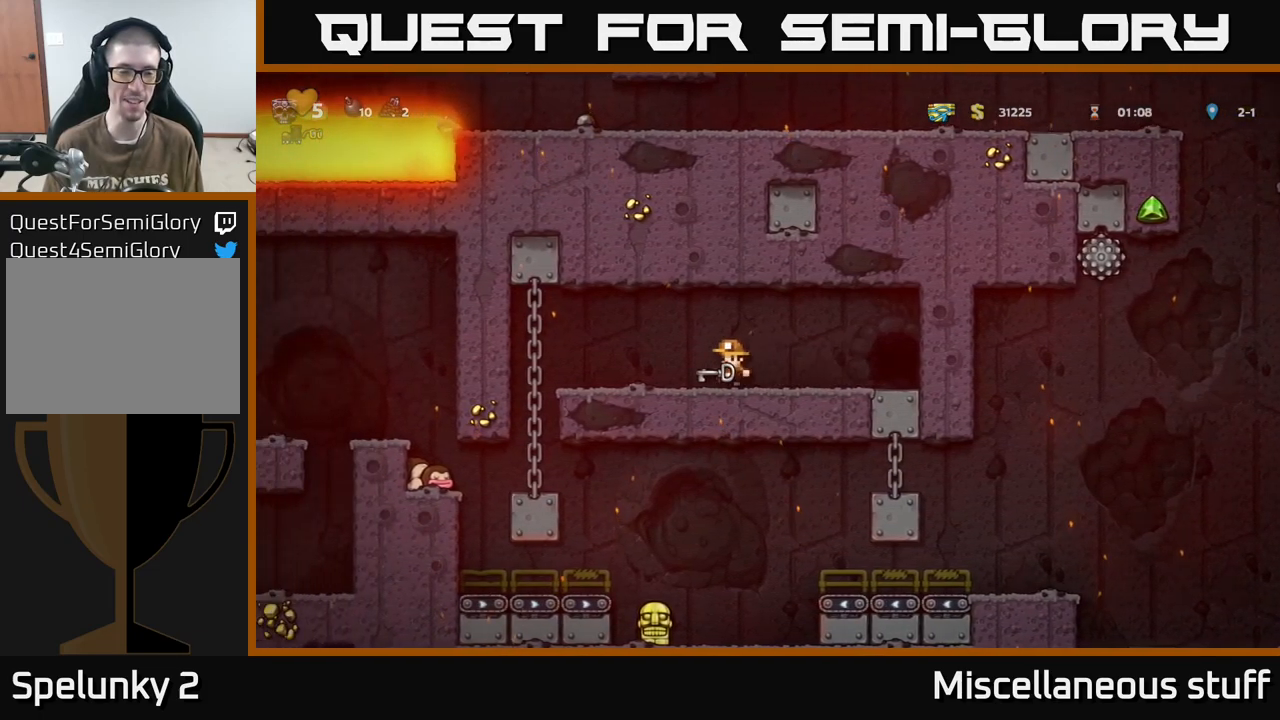
{"buttons": ["A", "DPAD_DOWN"], "events": [[150, "A", "up"], [316, "DPAD_UP", "down"], [416, "DPAD_LEFT", "up"], [416, "DPAD_UP", "up"], [433, "DPAD_DOWN", "down"], [483, "A", "down"]]}
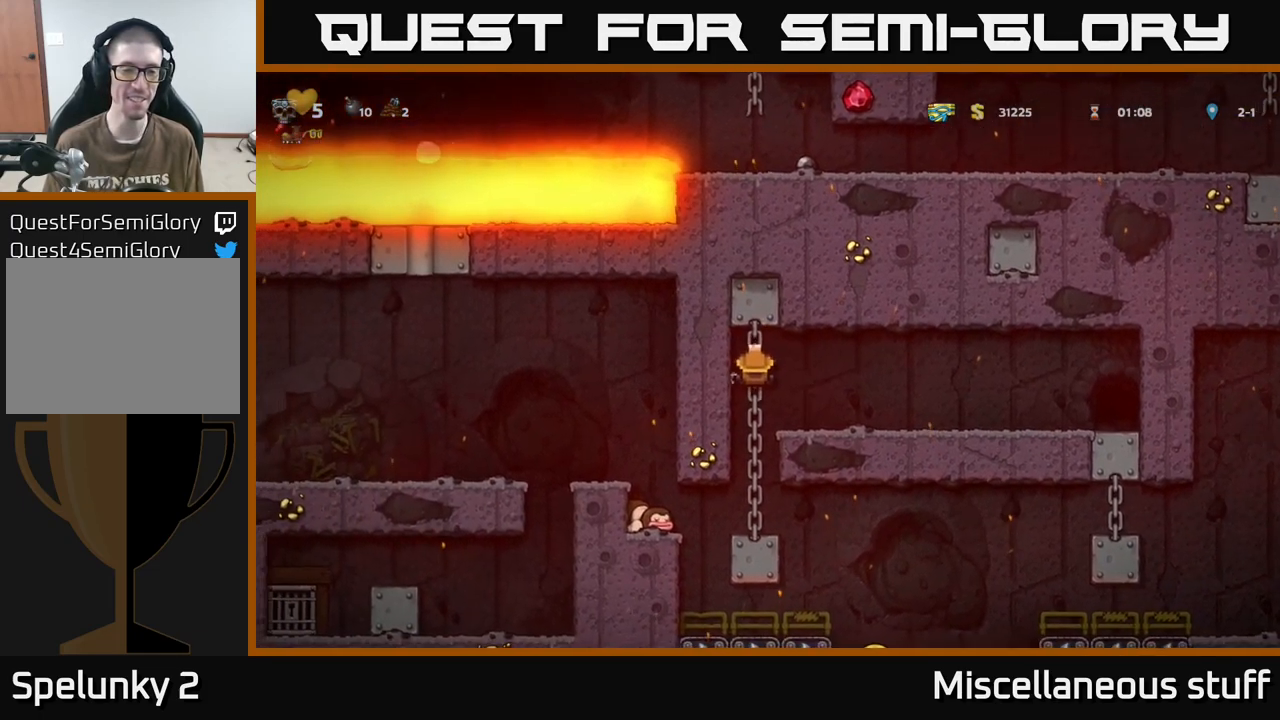
{"buttons": ["DPAD_LEFT"], "events": [[83, "A", "up"], [83, "DPAD_DOWN", "up"], [350, "DPAD_LEFT", "down"]]}
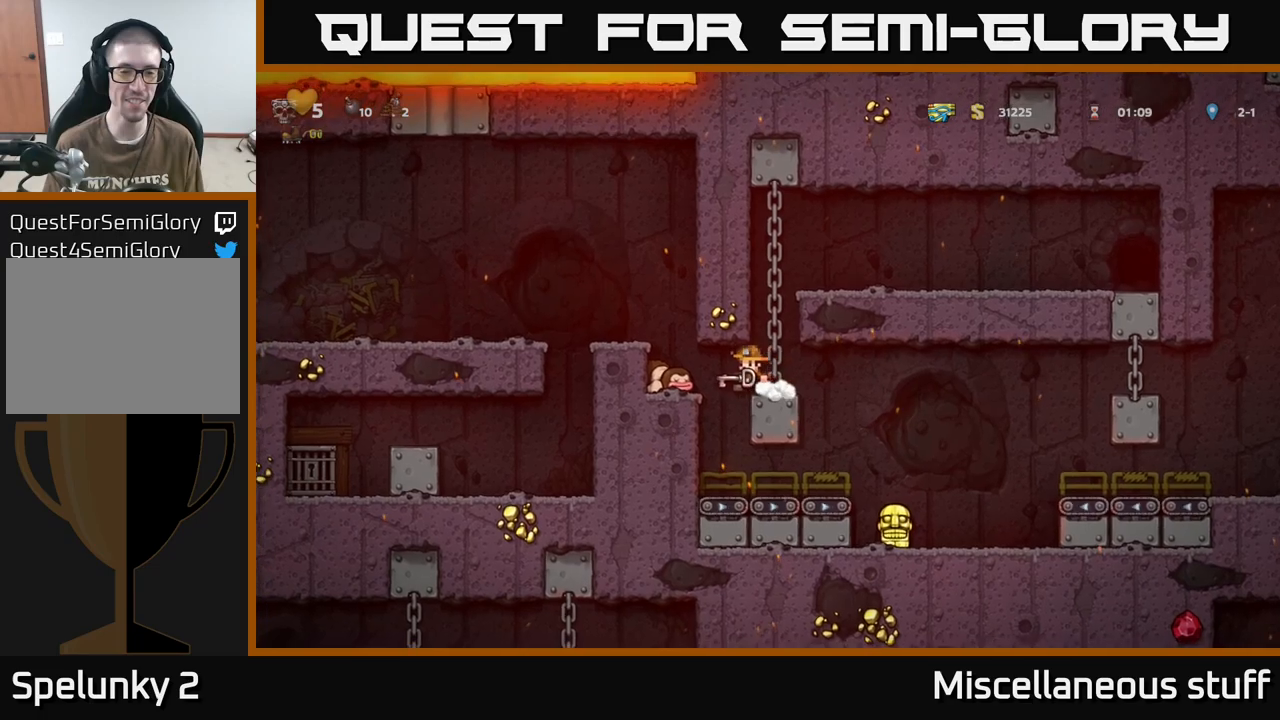
{"buttons": [], "events": [[150, "A", "down"], [350, "A", "up"], [467, "DPAD_LEFT", "up"]]}
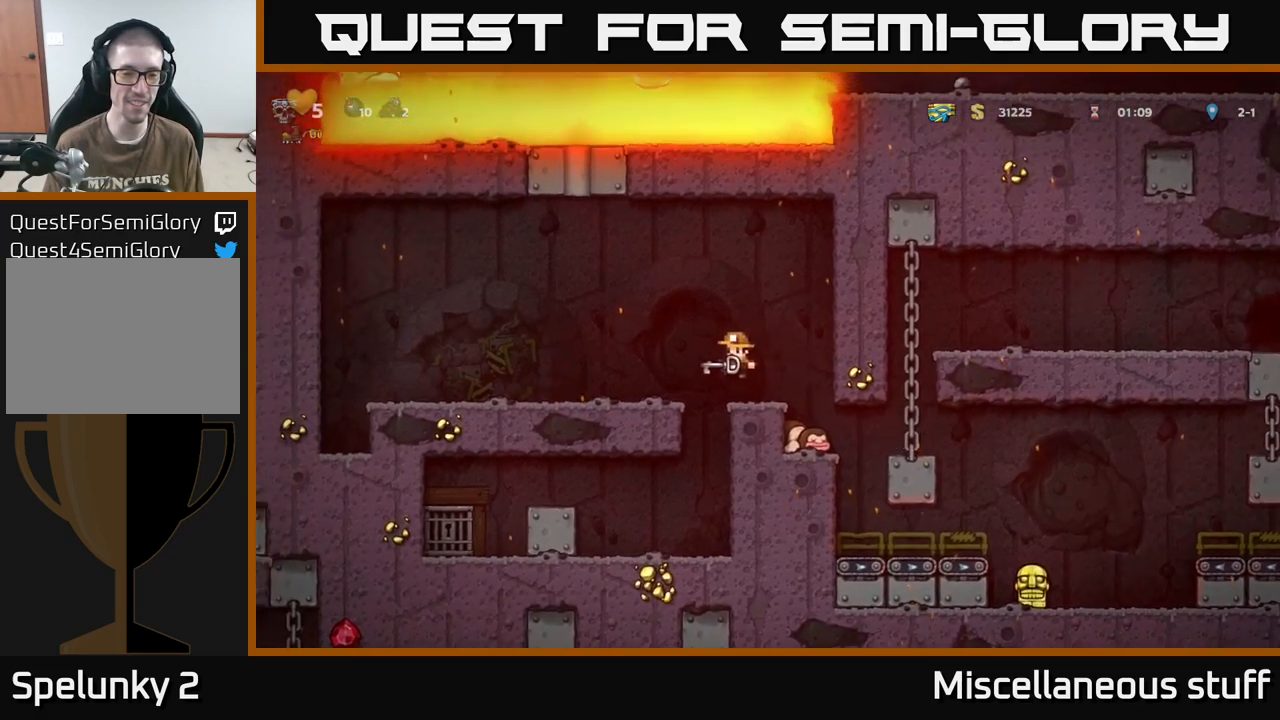
{"buttons": ["DPAD_LEFT"], "events": [[433, "DPAD_LEFT", "down"]]}
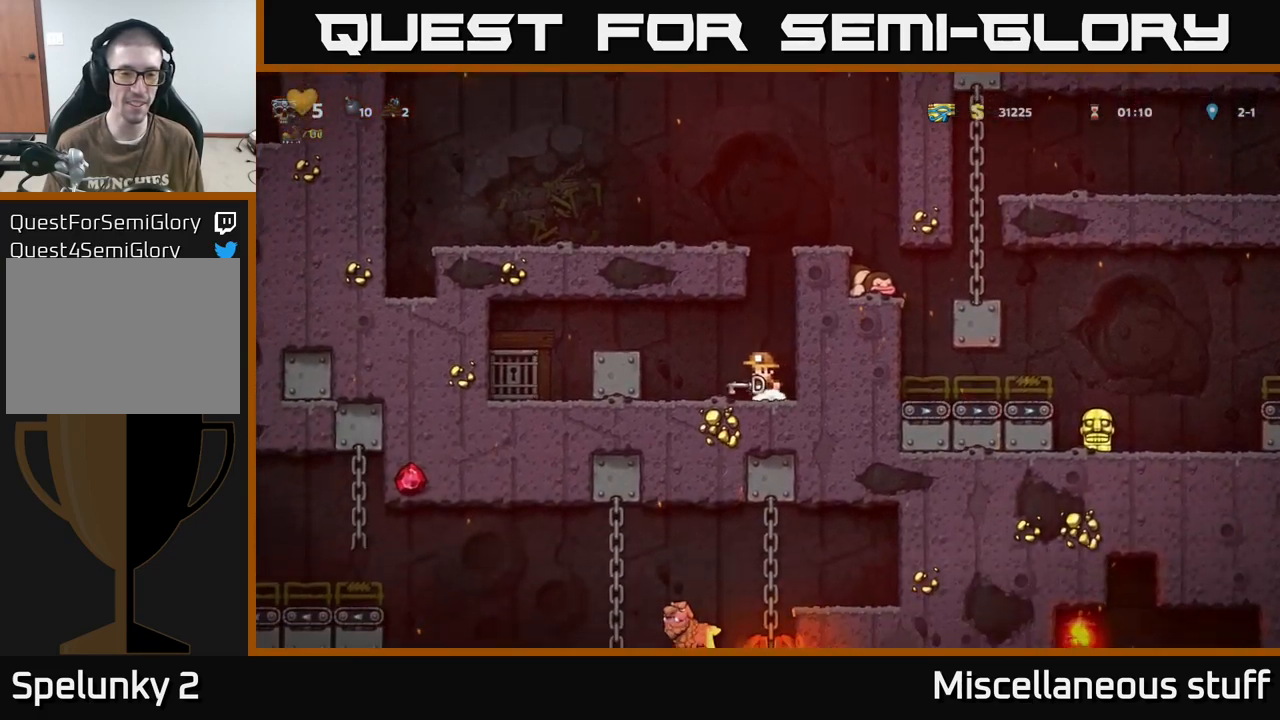
{"buttons": [], "events": [[17, "A", "down"], [217, "A", "up"], [450, "DPAD_LEFT", "up"]]}
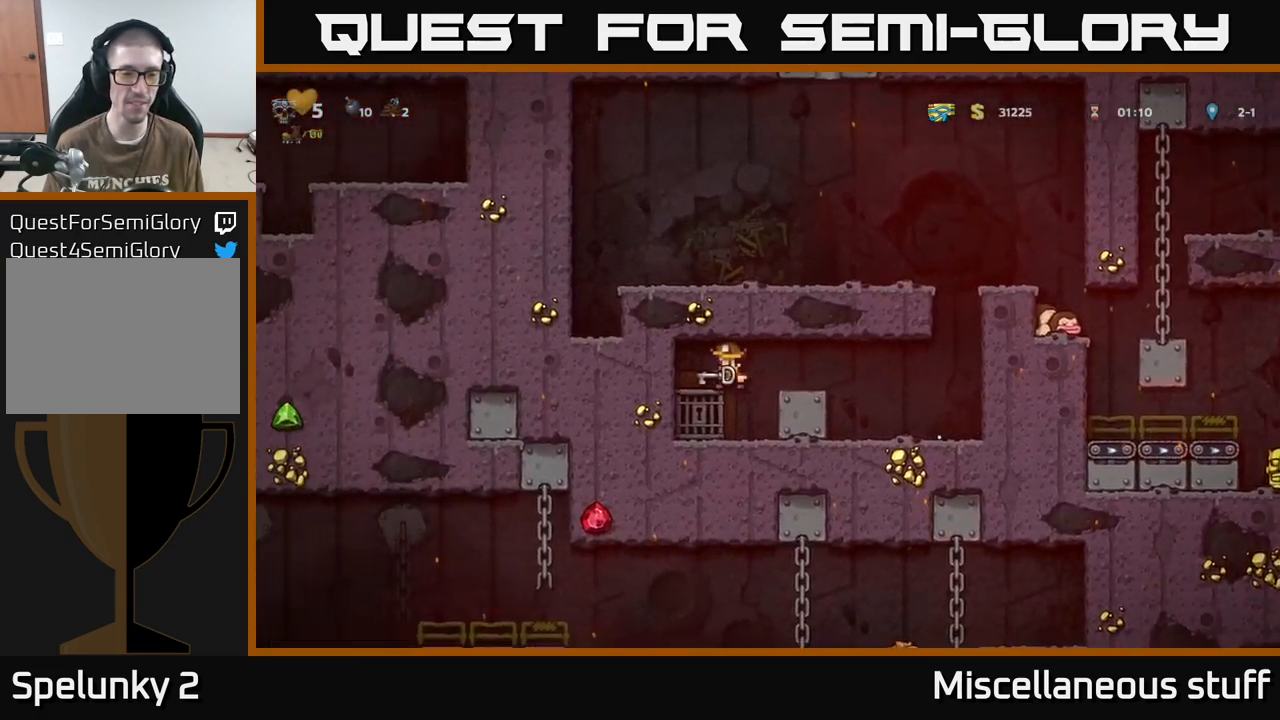
{"buttons": ["L2"], "events": [[150, "L2", "down"], [217, "L2", "up"], [300, "L2", "down"], [367, "L2", "up"], [433, "L2", "down"]]}
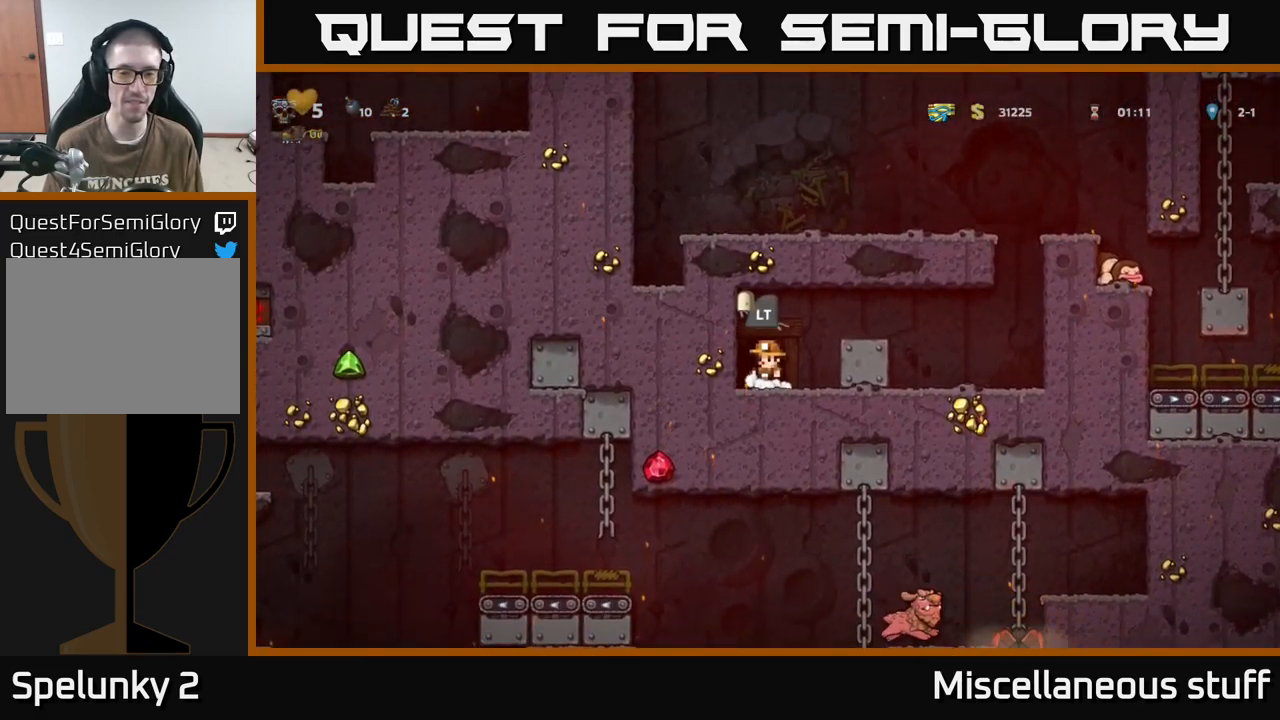
{"buttons": [], "events": [[33, "L2", "up"], [83, "L2", "down"], [183, "L2", "up"]]}
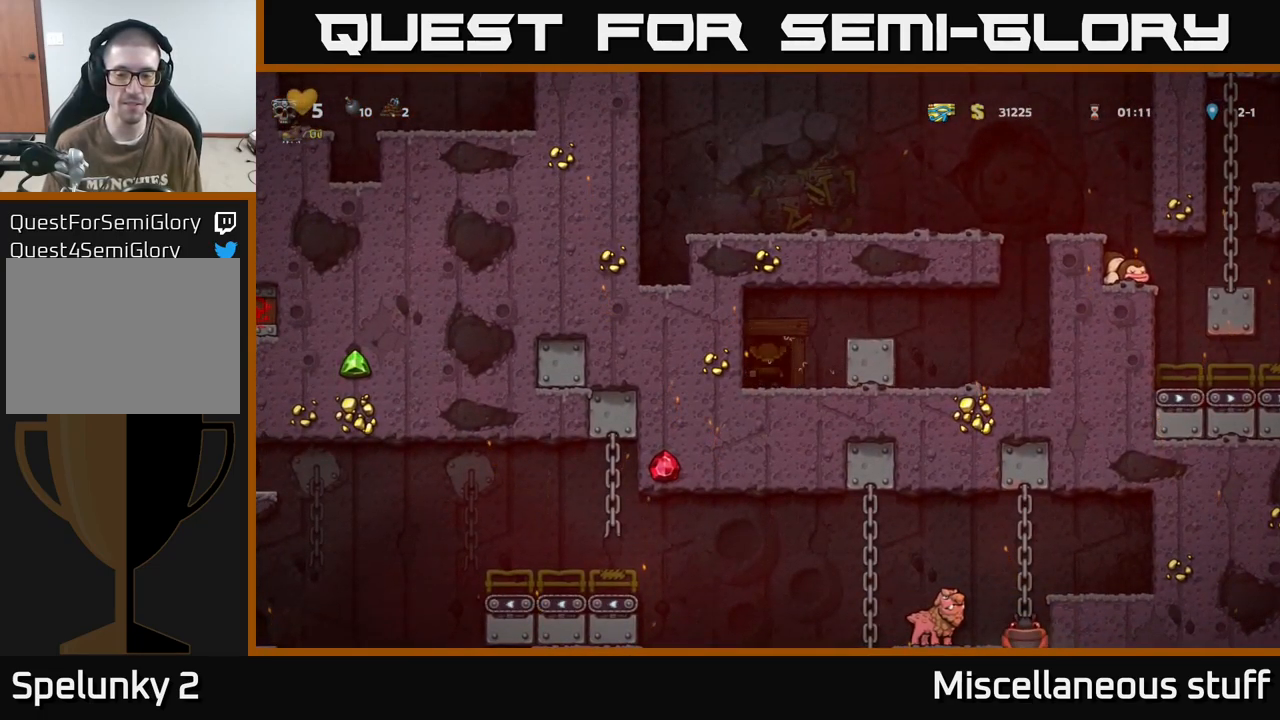
{"buttons": [], "events": []}
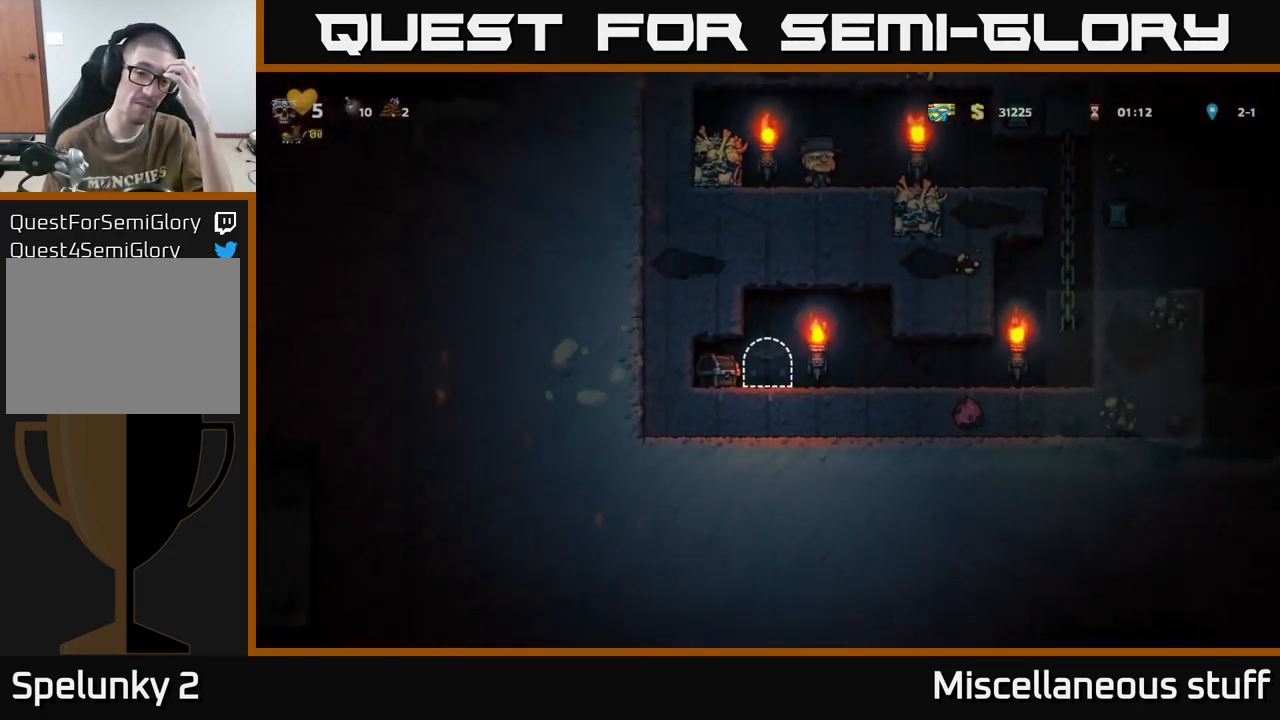
{"buttons": [], "events": []}
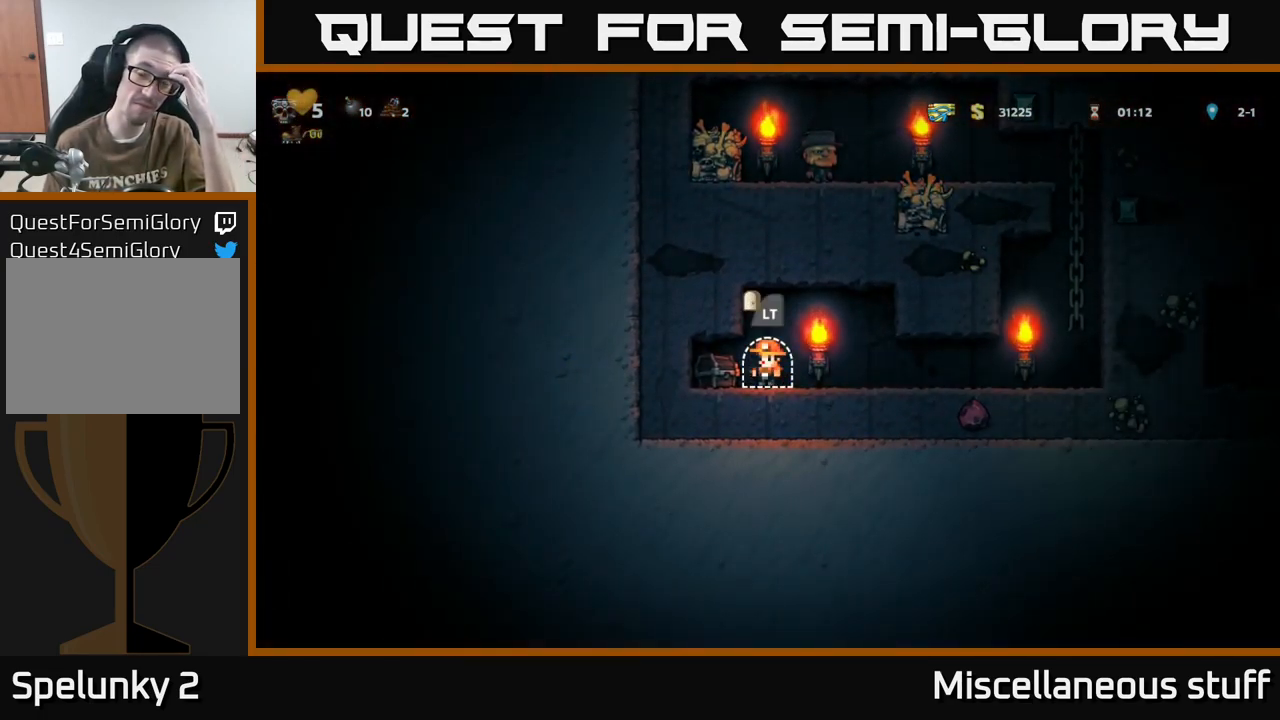
{"buttons": ["X"], "events": [[367, "X", "down"]]}
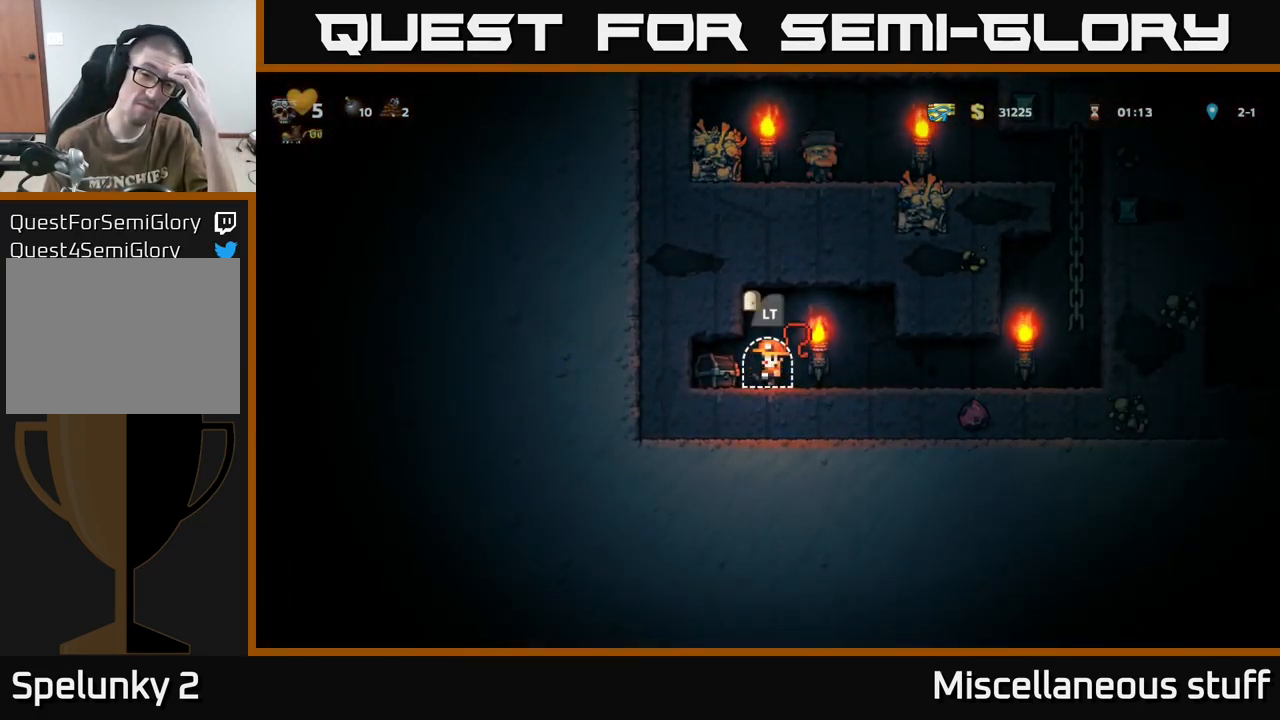
{"buttons": ["DPAD_LEFT"], "events": [[50, "X", "up"], [383, "DPAD_LEFT", "down"]]}
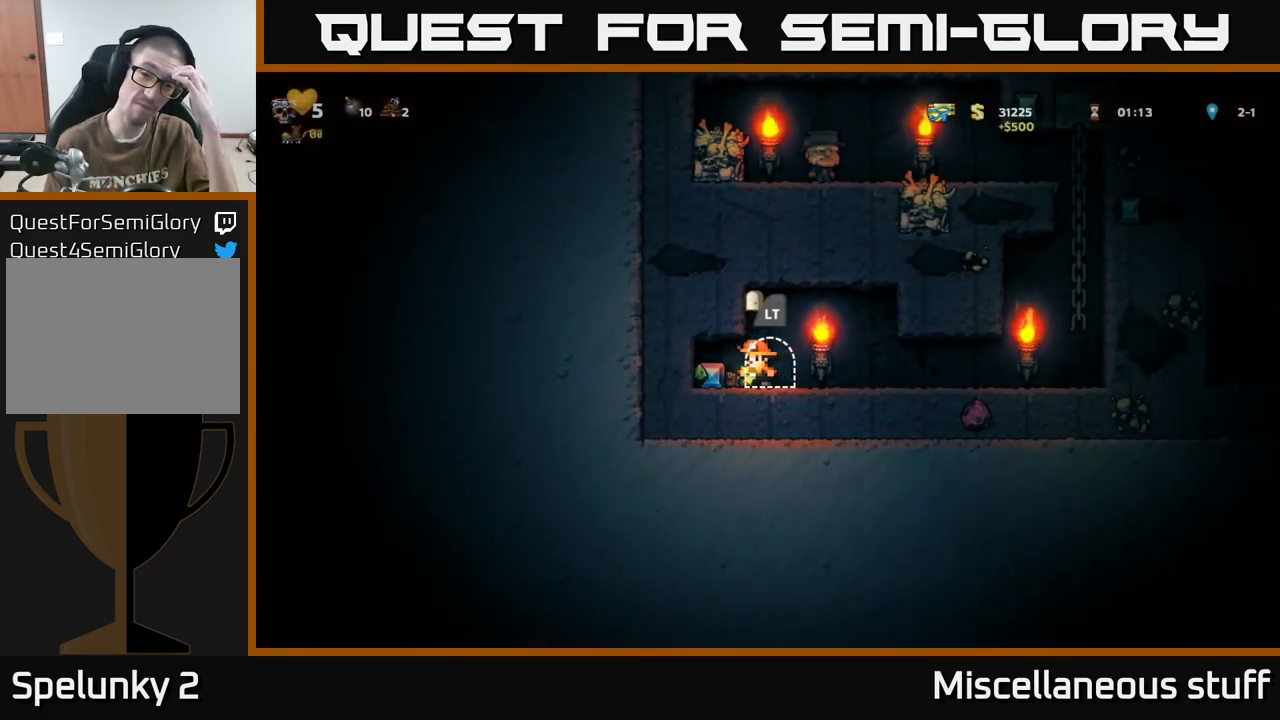
{"buttons": ["DPAD_RIGHT"], "events": [[200, "DPAD_LEFT", "up"], [367, "DPAD_RIGHT", "down"]]}
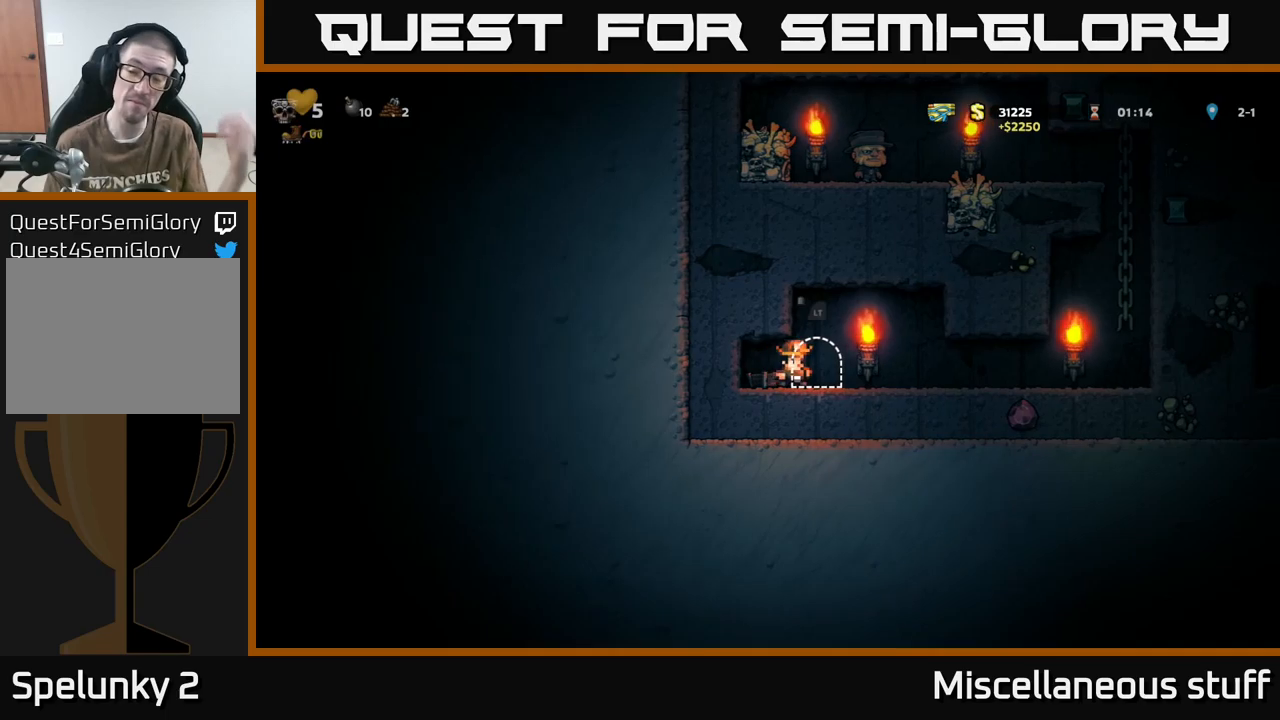
{"buttons": ["DPAD_RIGHT"], "events": []}
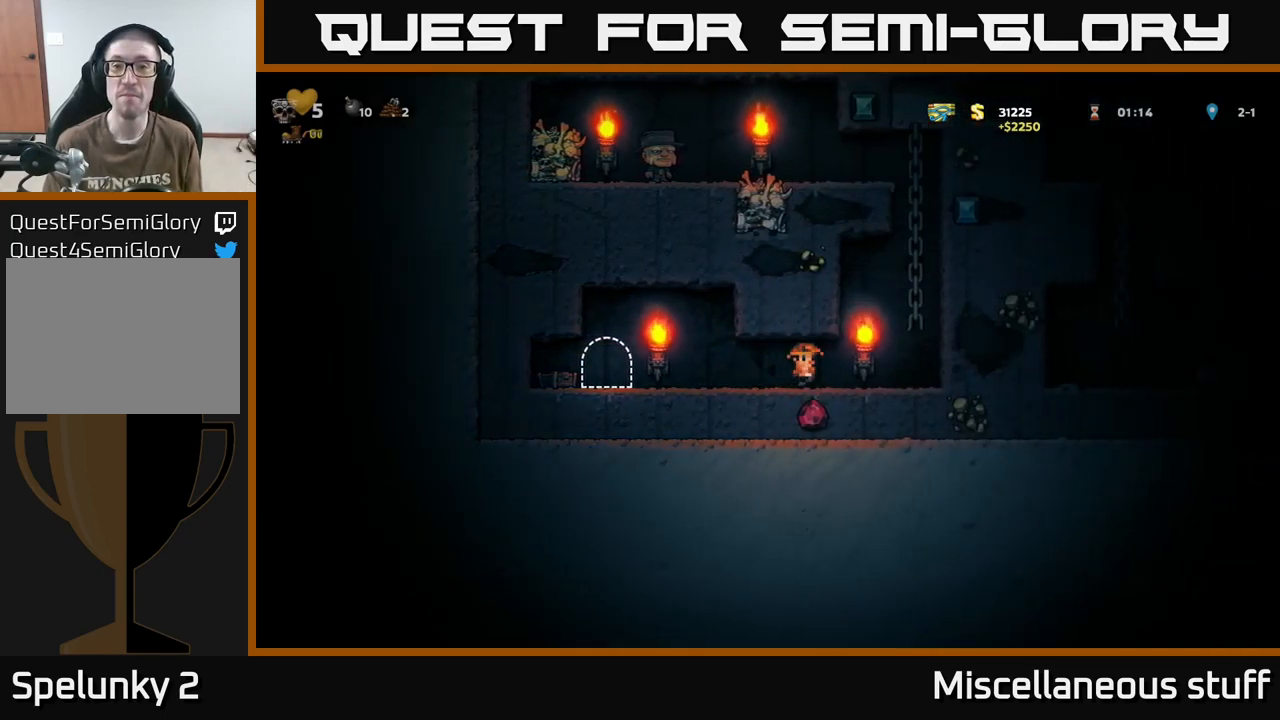
{"buttons": ["DPAD_UP"], "events": [[50, "DPAD_RIGHT", "up"], [250, "DPAD_RIGHT", "down"], [300, "A", "down"], [433, "DPAD_UP", "down"], [467, "DPAD_RIGHT", "up"], [500, "A", "up"]]}
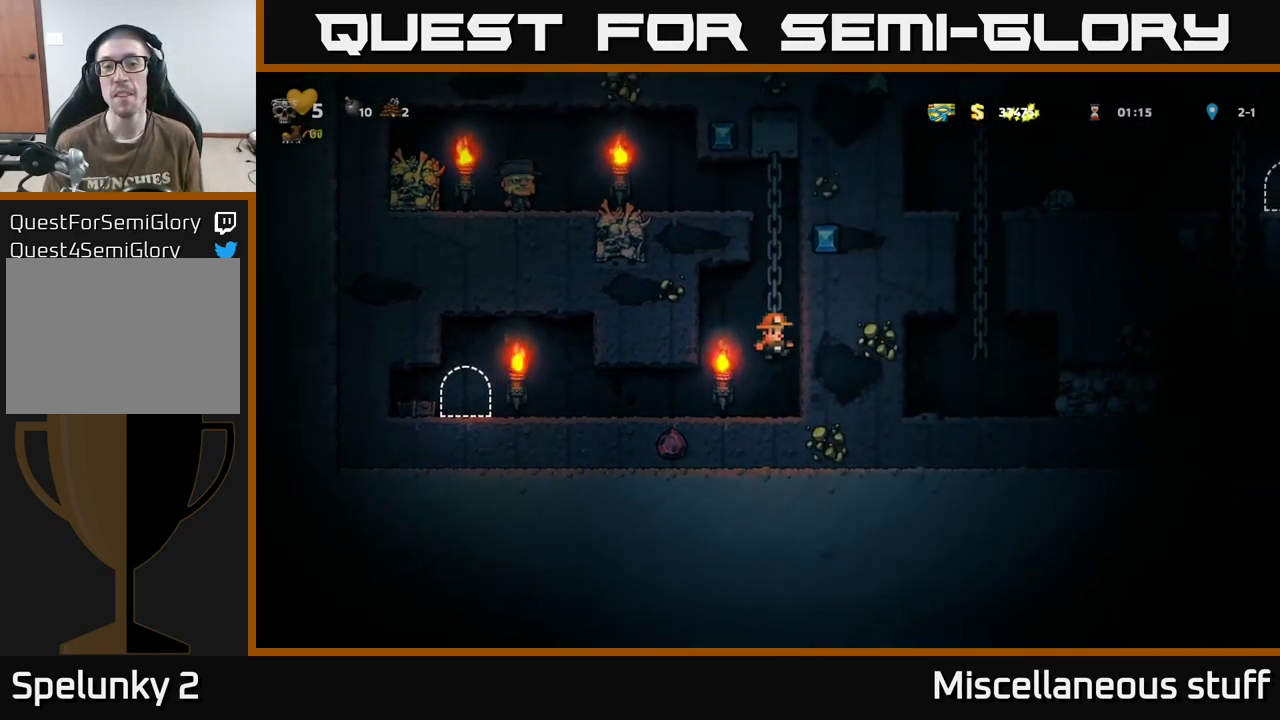
{"buttons": ["A", "DPAD_UP"], "events": [[450, "A", "down"]]}
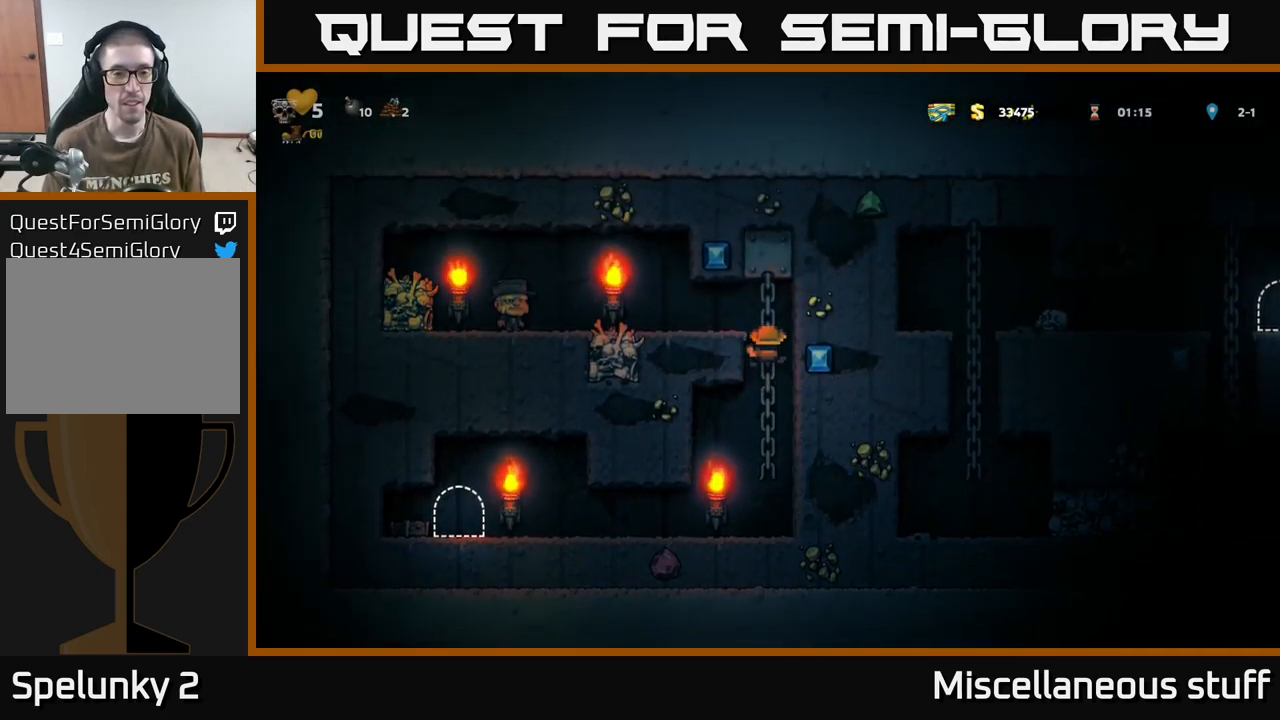
{"buttons": [], "events": [[17, "DPAD_LEFT", "down"], [50, "DPAD_UP", "up"], [100, "A", "up"], [500, "DPAD_LEFT", "up"]]}
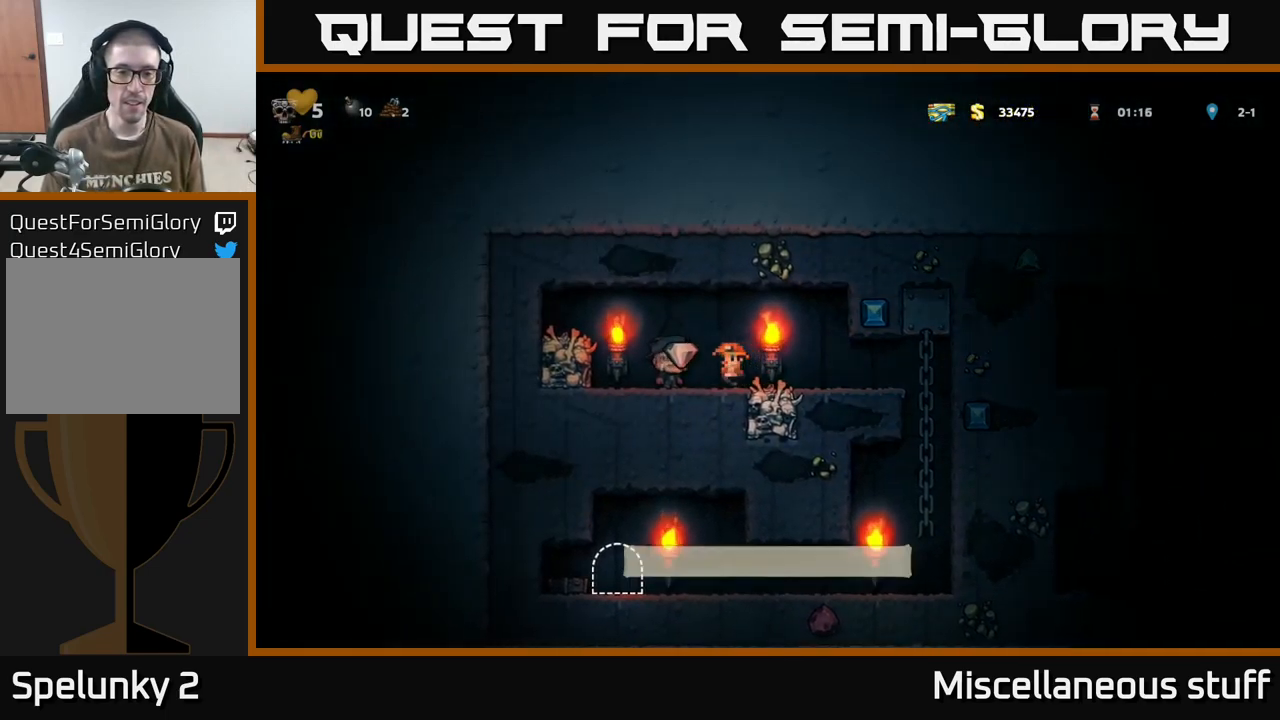
{"buttons": ["DPAD_RIGHT"], "events": [[133, "DPAD_RIGHT", "down"]]}
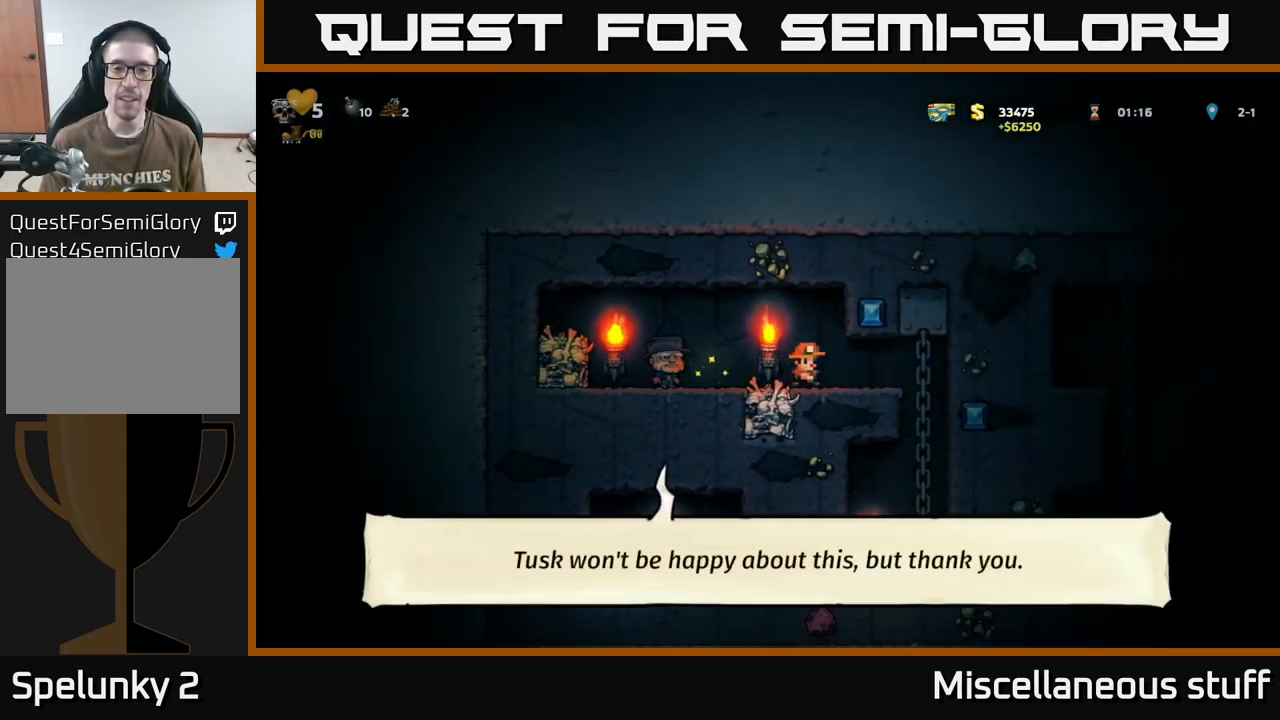
{"buttons": [], "events": [[217, "DPAD_UP", "down"], [317, "DPAD_RIGHT", "up"], [317, "DPAD_UP", "up"], [333, "DPAD_DOWN", "down"], [367, "A", "down"], [500, "A", "up"], [500, "DPAD_DOWN", "up"]]}
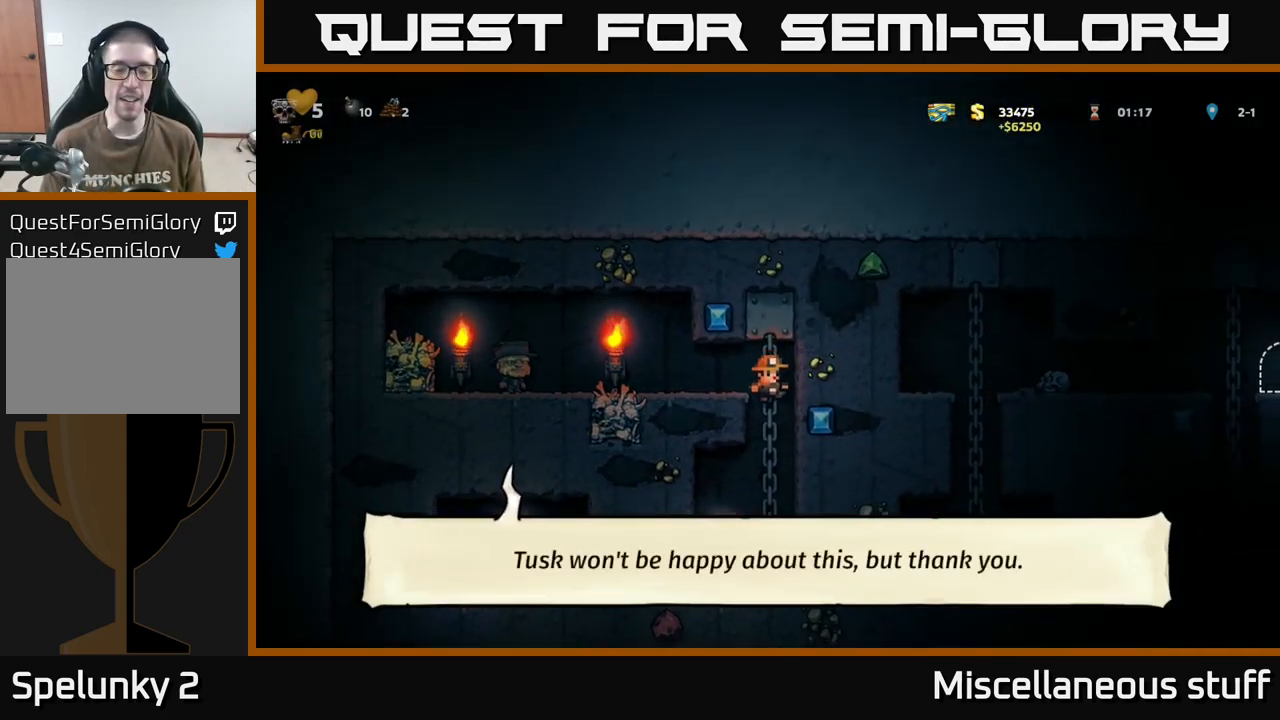
{"buttons": ["DPAD_LEFT"], "events": [[217, "DPAD_LEFT", "down"]]}
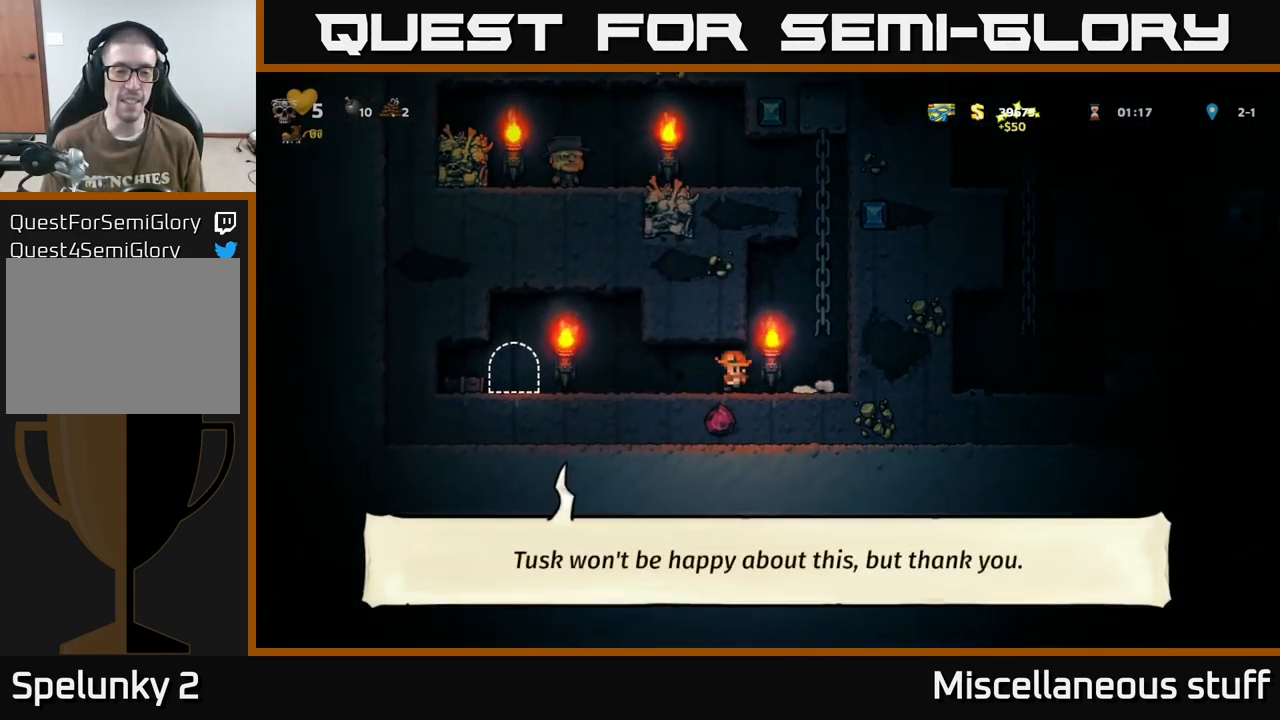
{"buttons": ["L2"], "events": [[383, "DPAD_LEFT", "up"], [450, "L2", "down"]]}